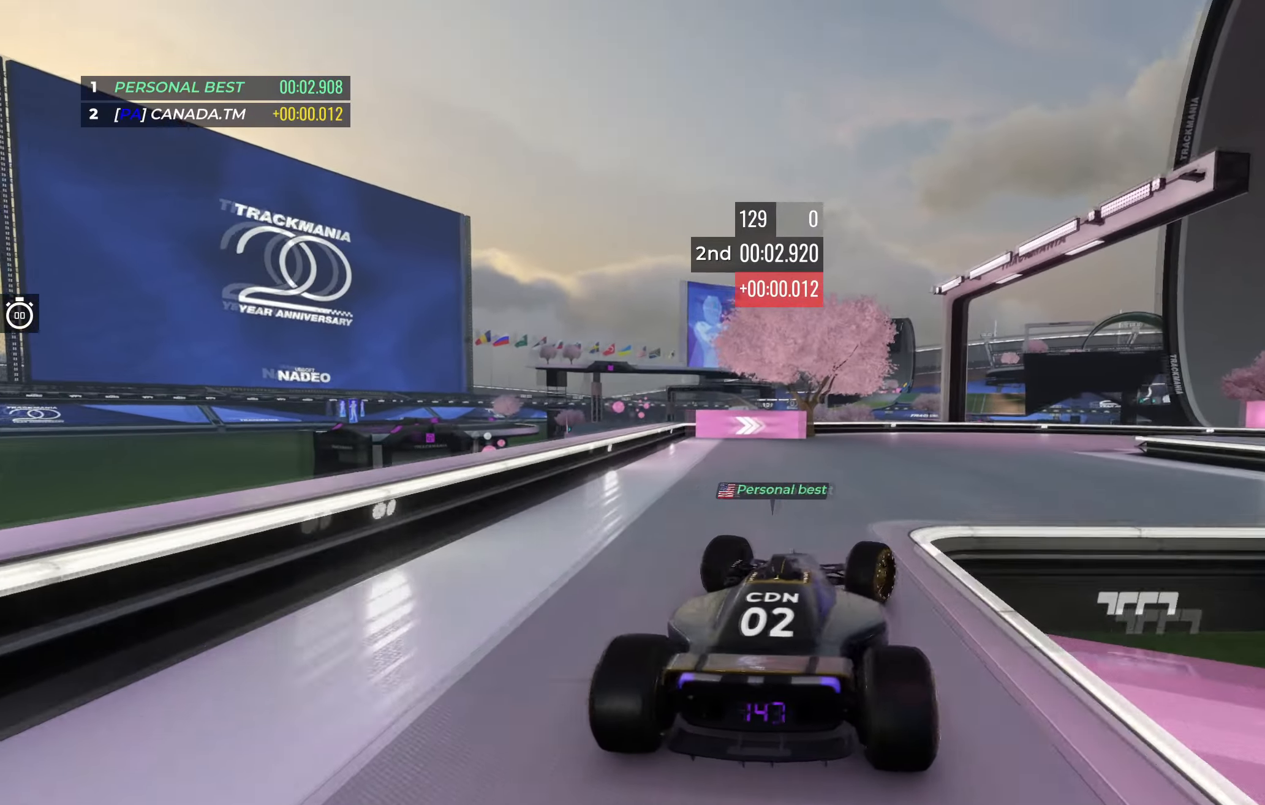
Gameplay with keyboard; each line is a JSON object with the keys held at the frame after it. "events" lists presses ("down") and releases ("up") of "down", "left", "right" and "up" between this image and that frame as [ms after this image, input, new state], when the widget could be followed in between. No other keys are recorded. Mouse input is not recorded.
{"keys": ["right", "up"], "events": [[233, "right", "up"], [283, "right", "down"]]}
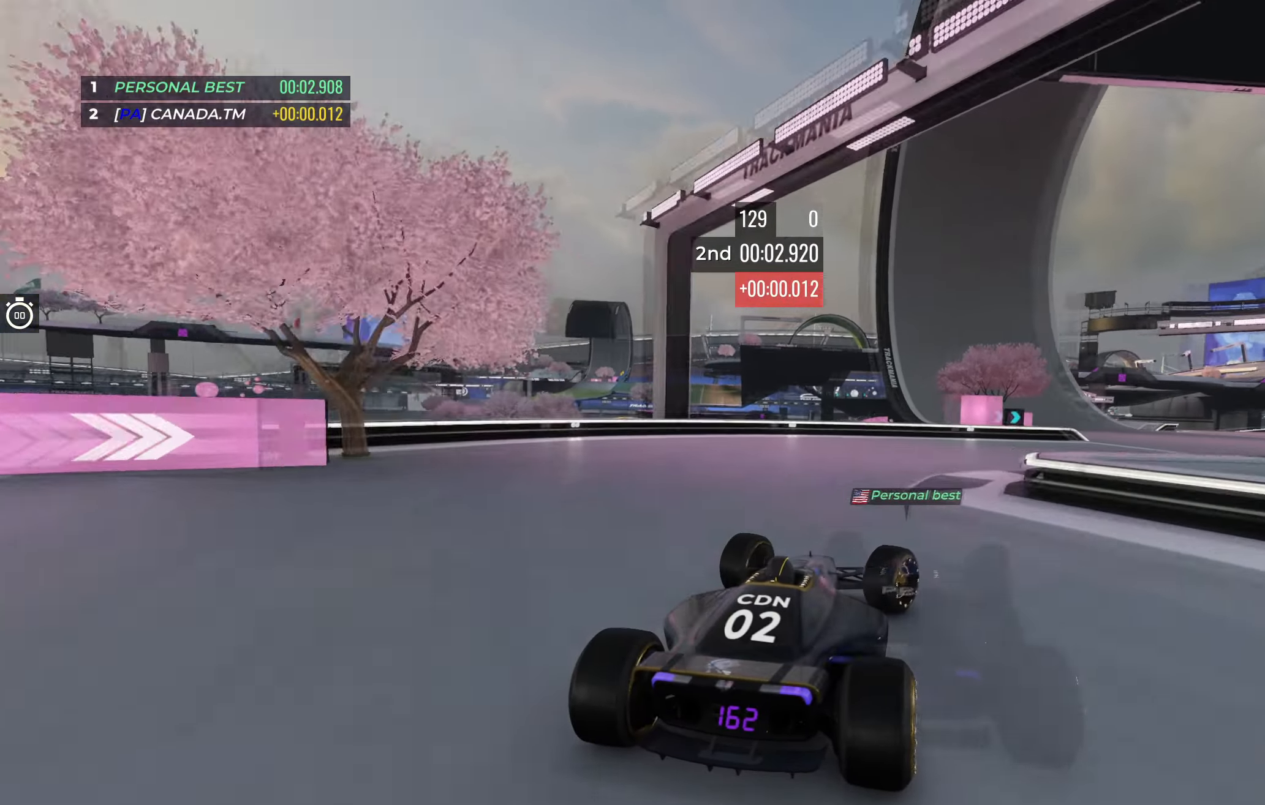
{"keys": ["up"], "events": [[217, "right", "up"]]}
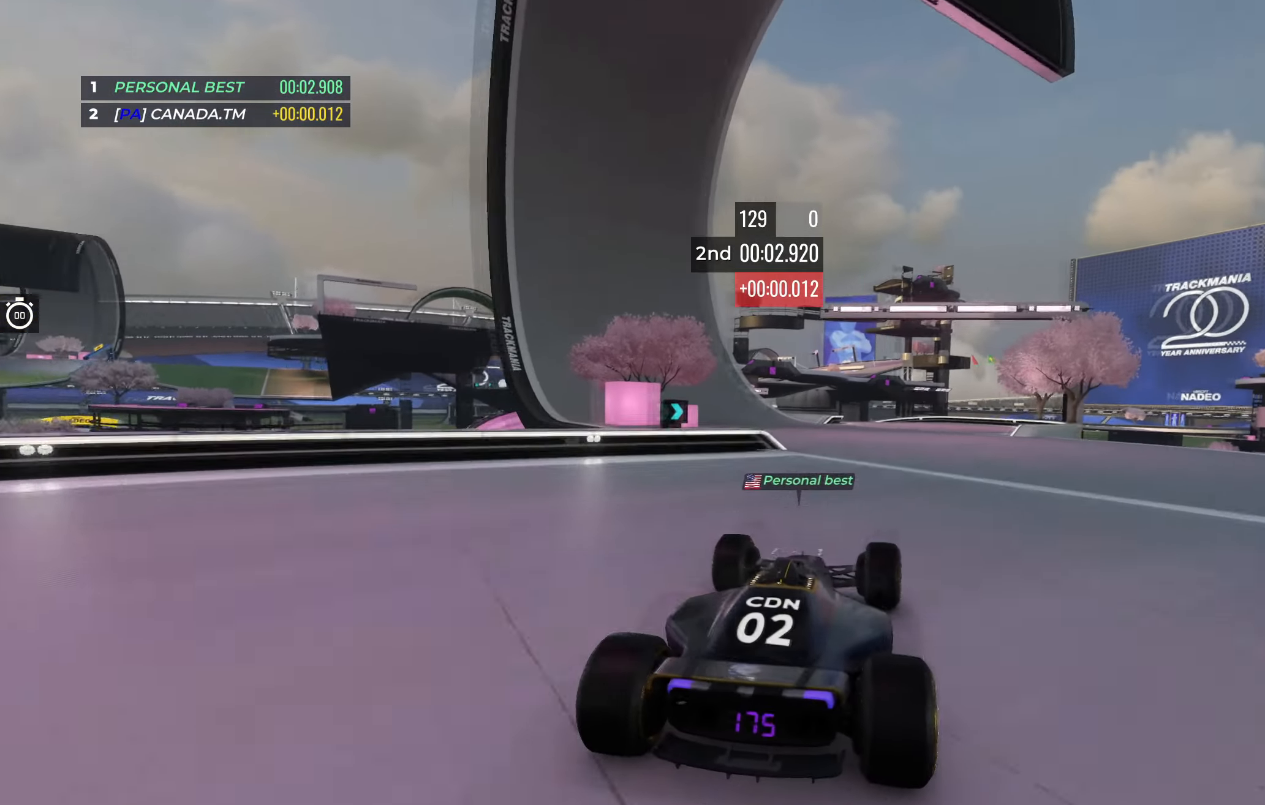
{"keys": ["up"], "events": [[33, "right", "down"], [83, "right", "up"]]}
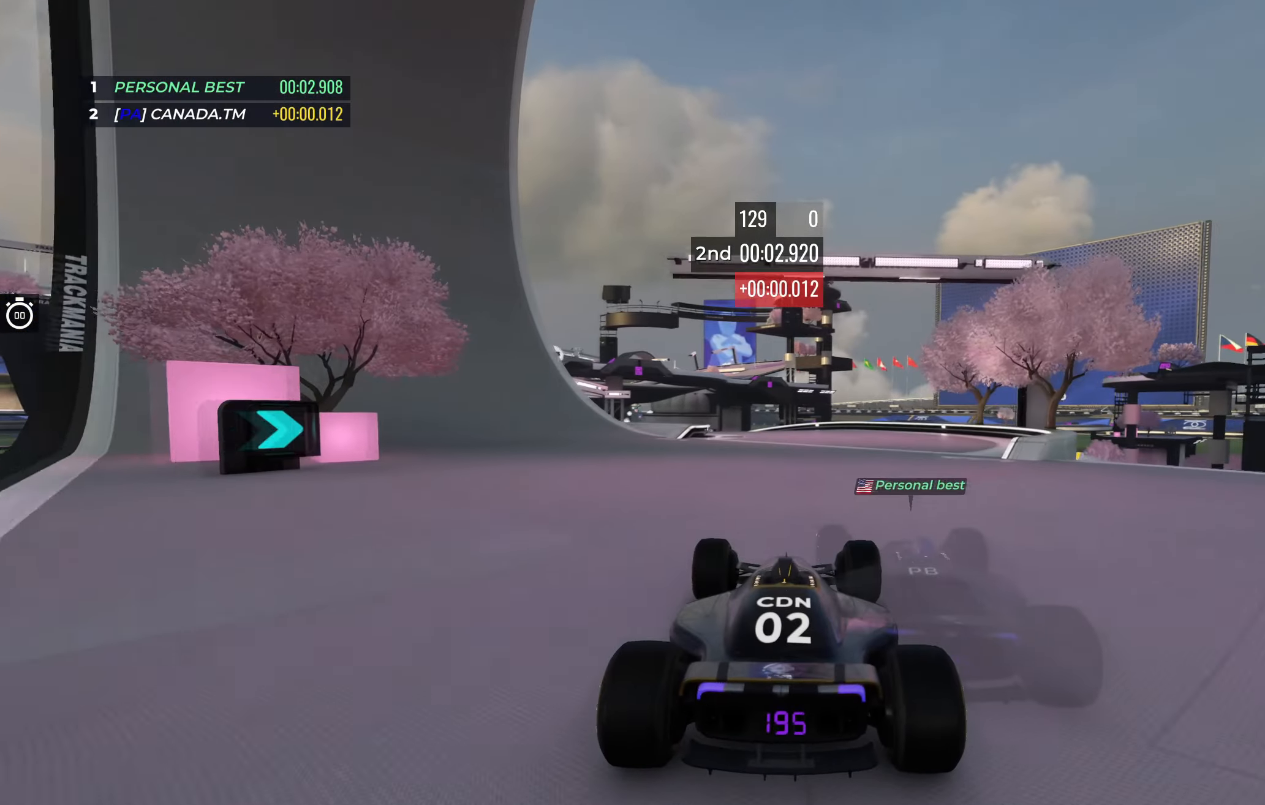
{"keys": ["left", "up"], "events": [[217, "left", "down"]]}
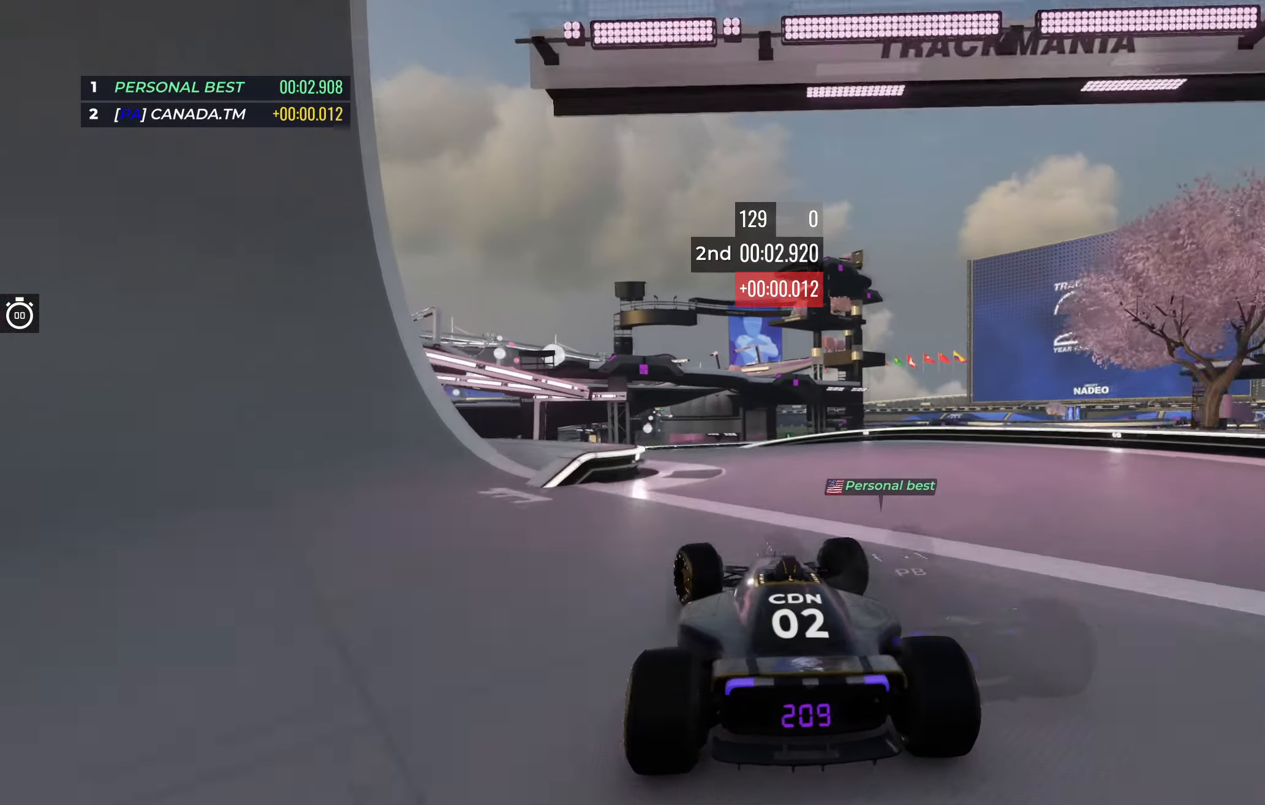
{"keys": ["up"], "events": [[250, "left", "up"], [300, "left", "down"], [433, "left", "up"]]}
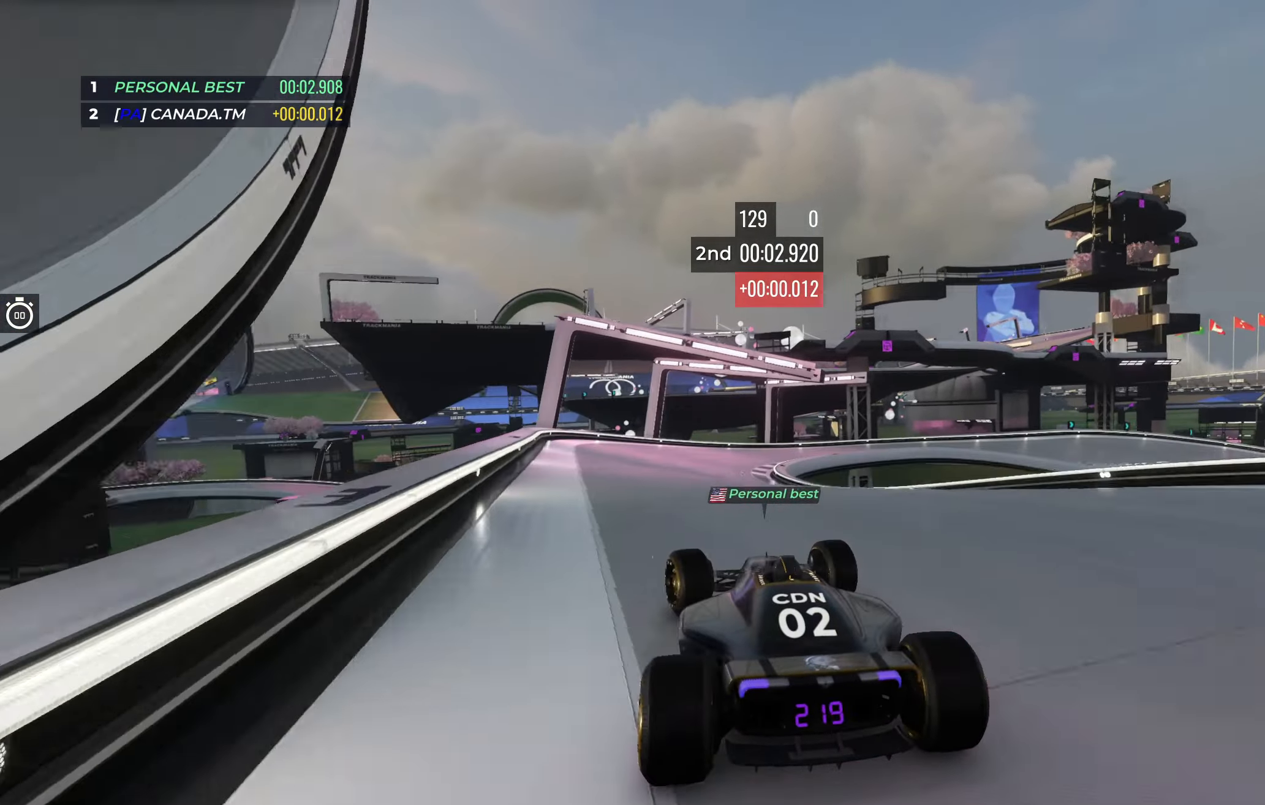
{"keys": ["up"], "events": [[233, "right", "down"], [350, "right", "up"]]}
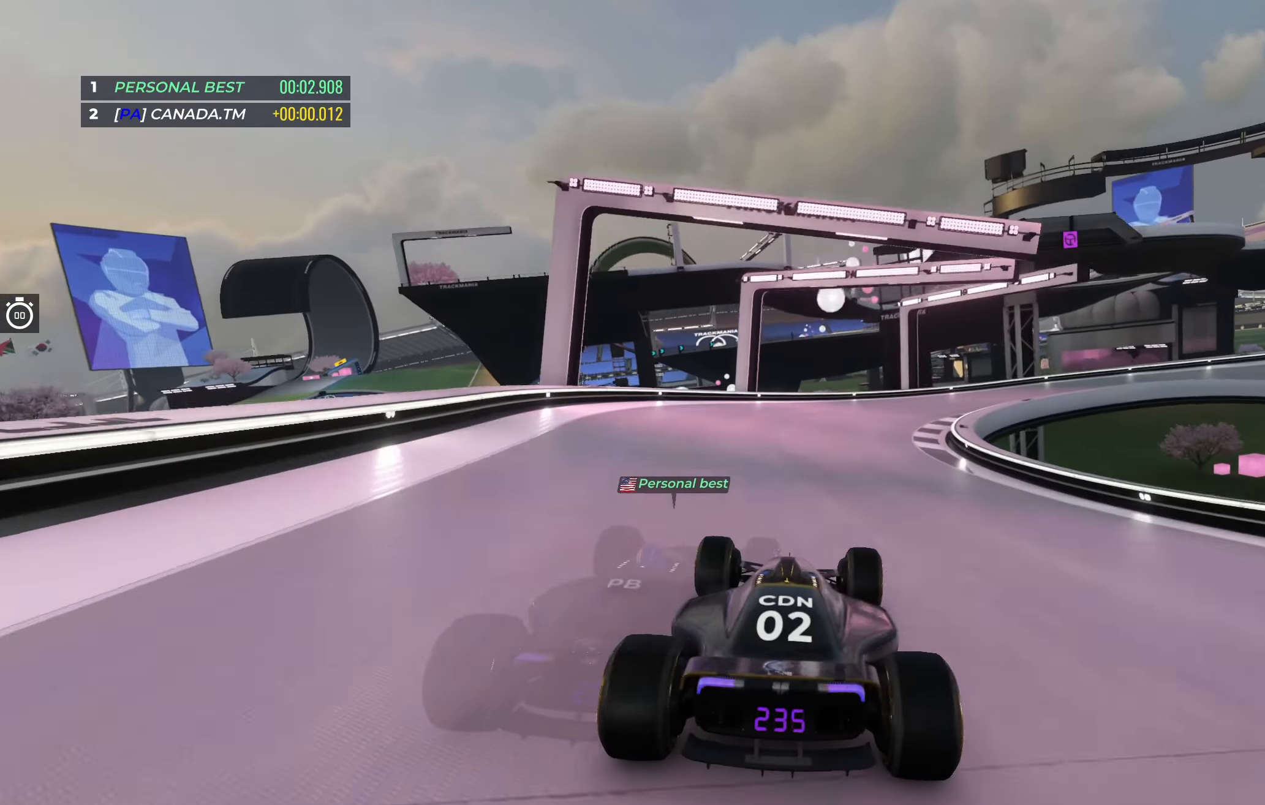
{"keys": ["up"], "events": [[100, "right", "down"], [500, "right", "up"]]}
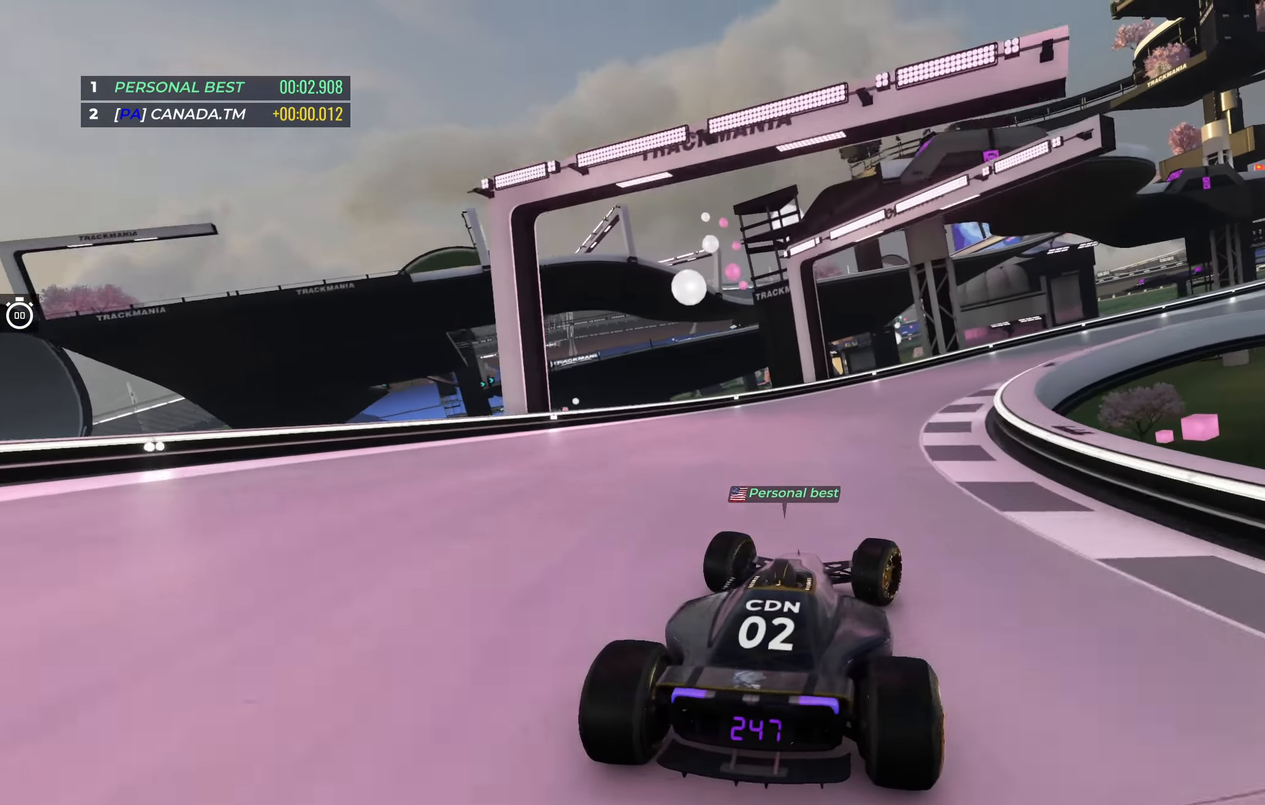
{"keys": ["right", "up"], "events": [[33, "right", "down"]]}
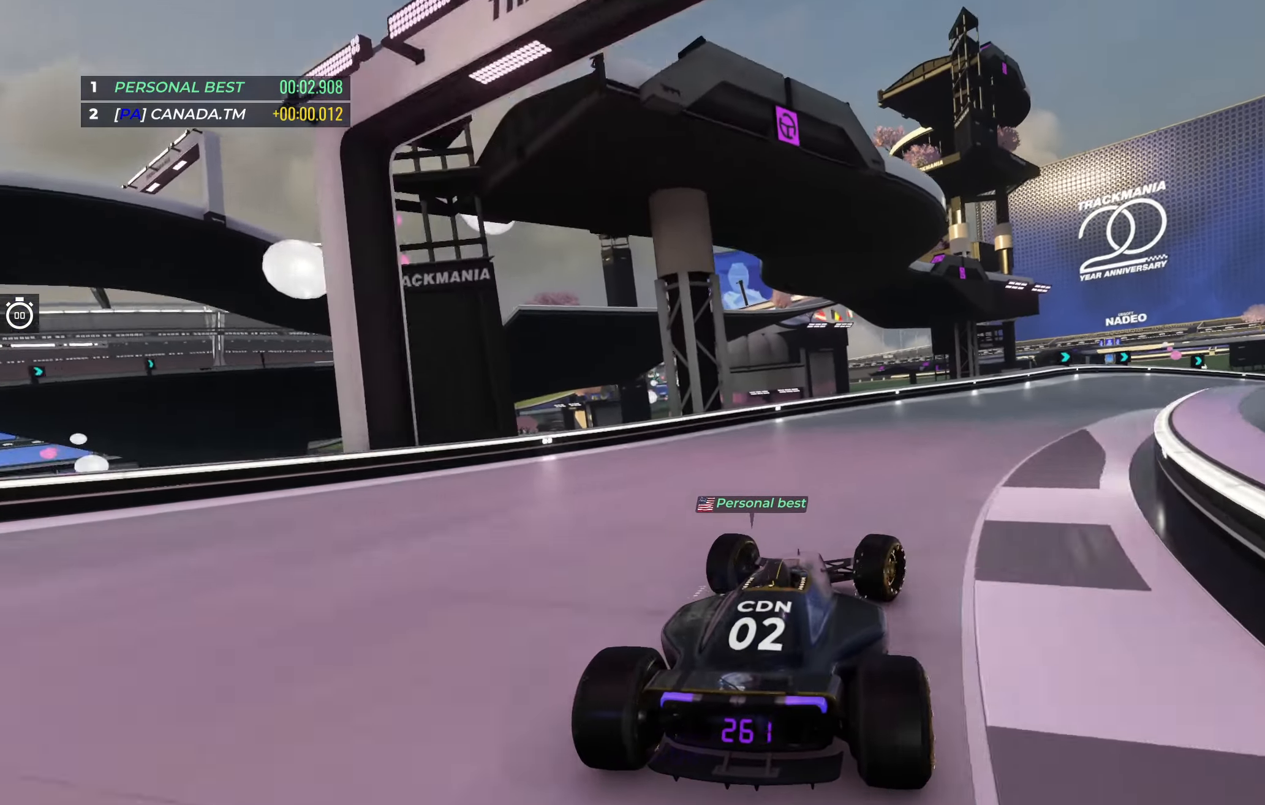
{"keys": ["right", "up"], "events": []}
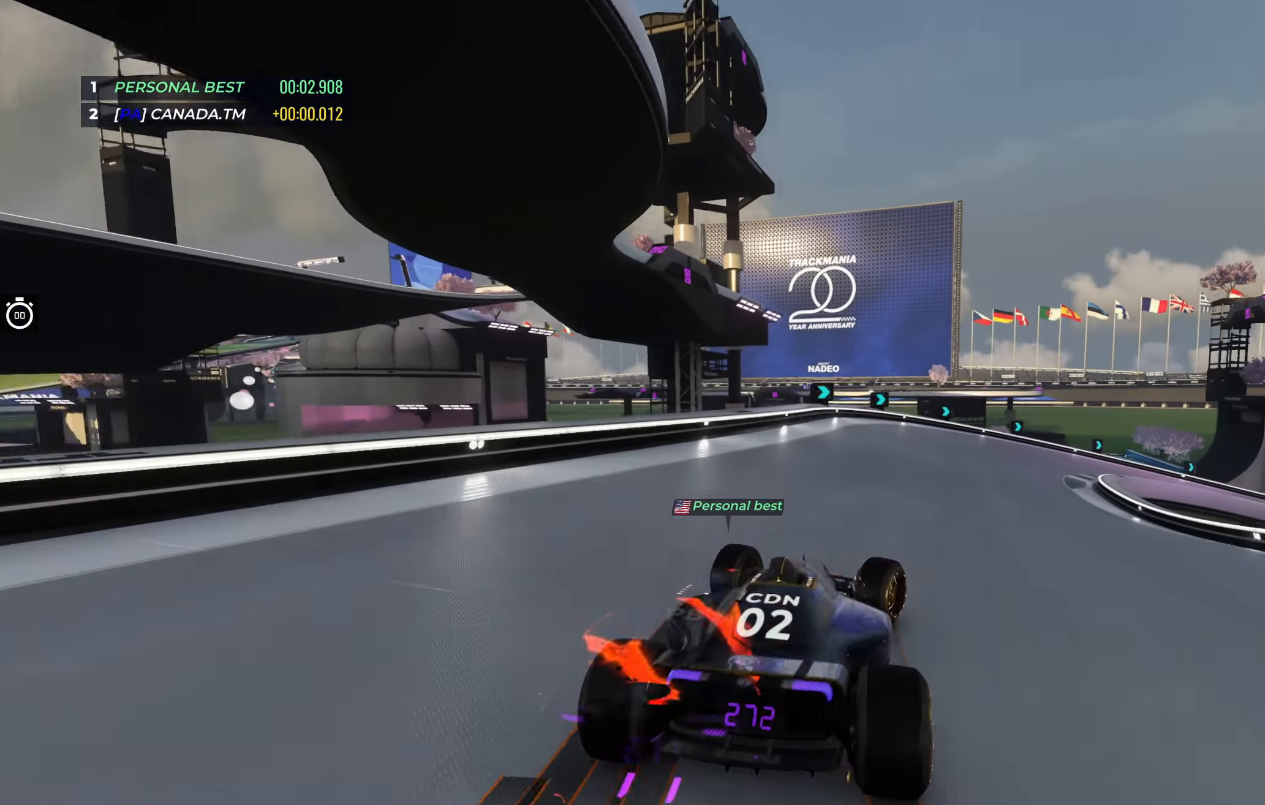
{"keys": ["right", "up"], "events": [[17, "down", "down"], [333, "down", "up"]]}
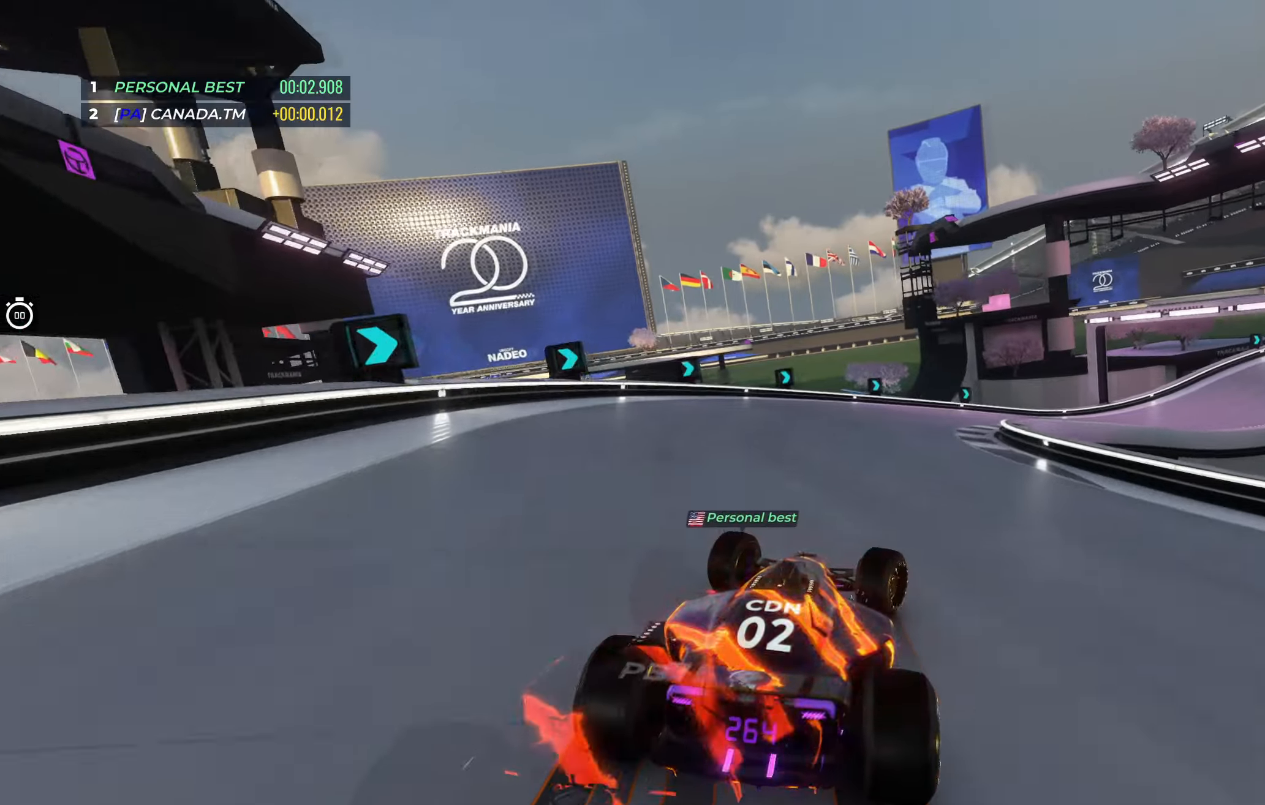
{"keys": ["down", "right", "up"], "events": [[33, "down", "down"]]}
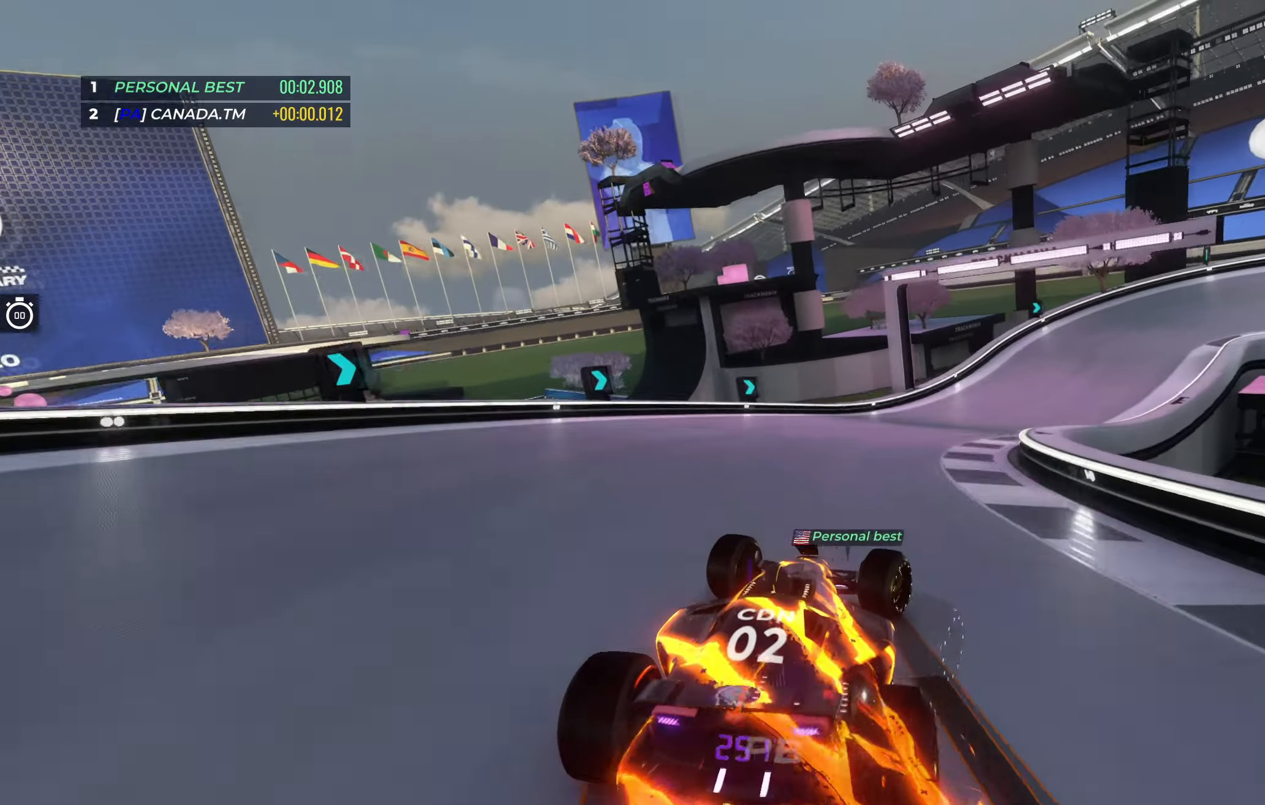
{"keys": ["right", "up"], "events": [[383, "down", "up"]]}
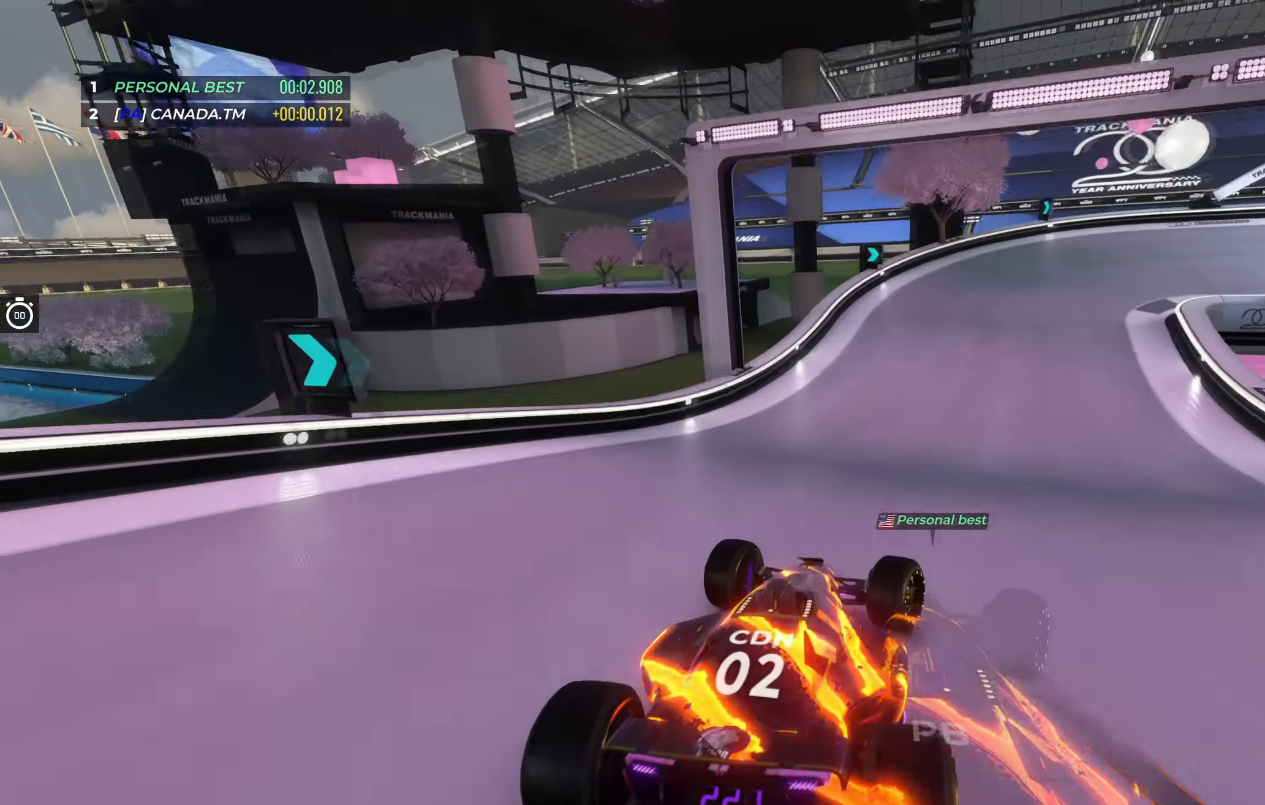
{"keys": ["right", "up"], "events": []}
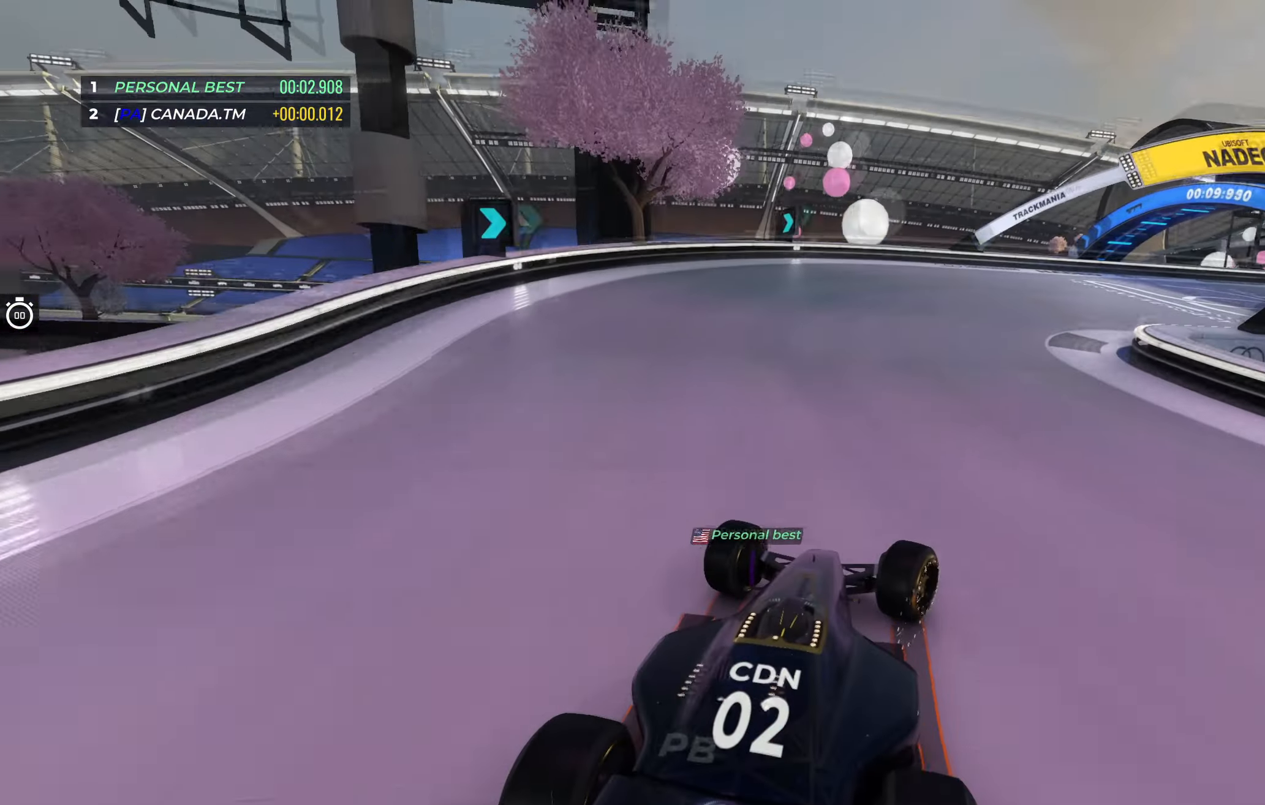
{"keys": ["right", "up"], "events": []}
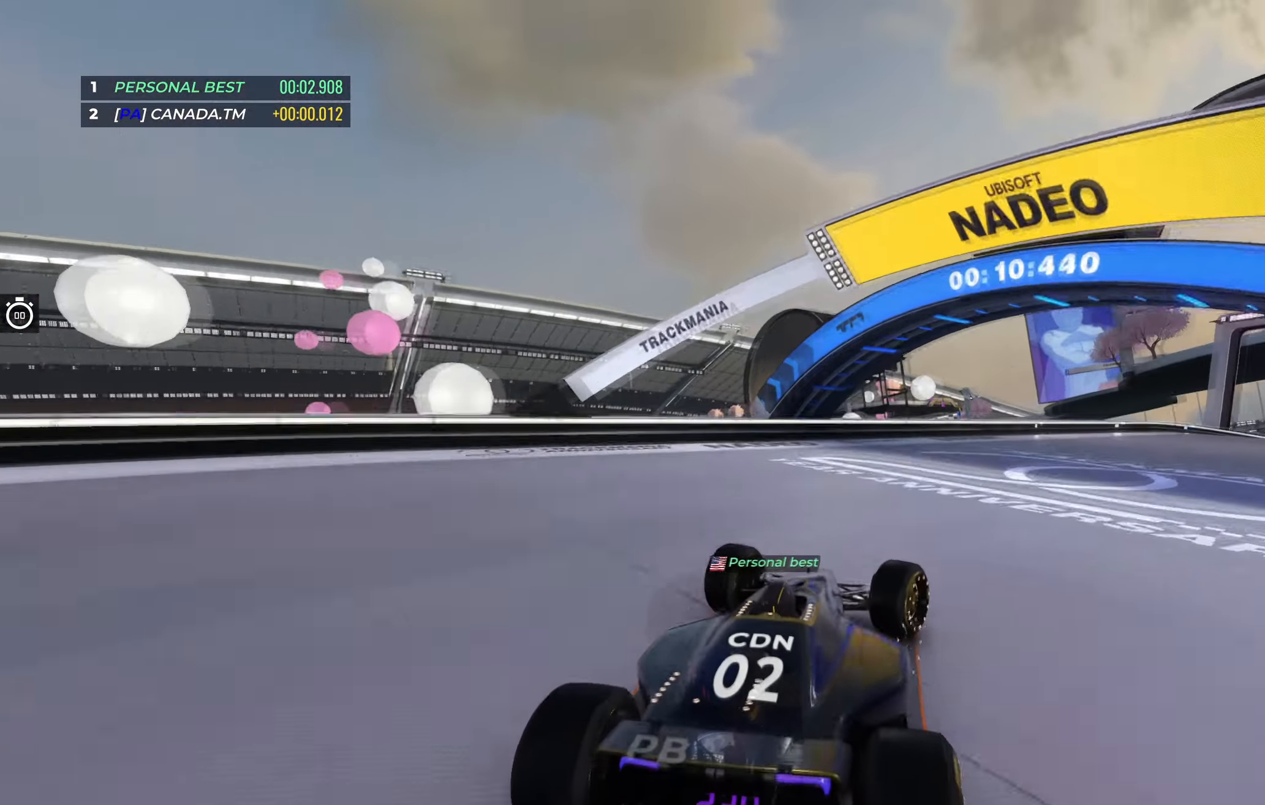
{"keys": ["right", "up"], "events": []}
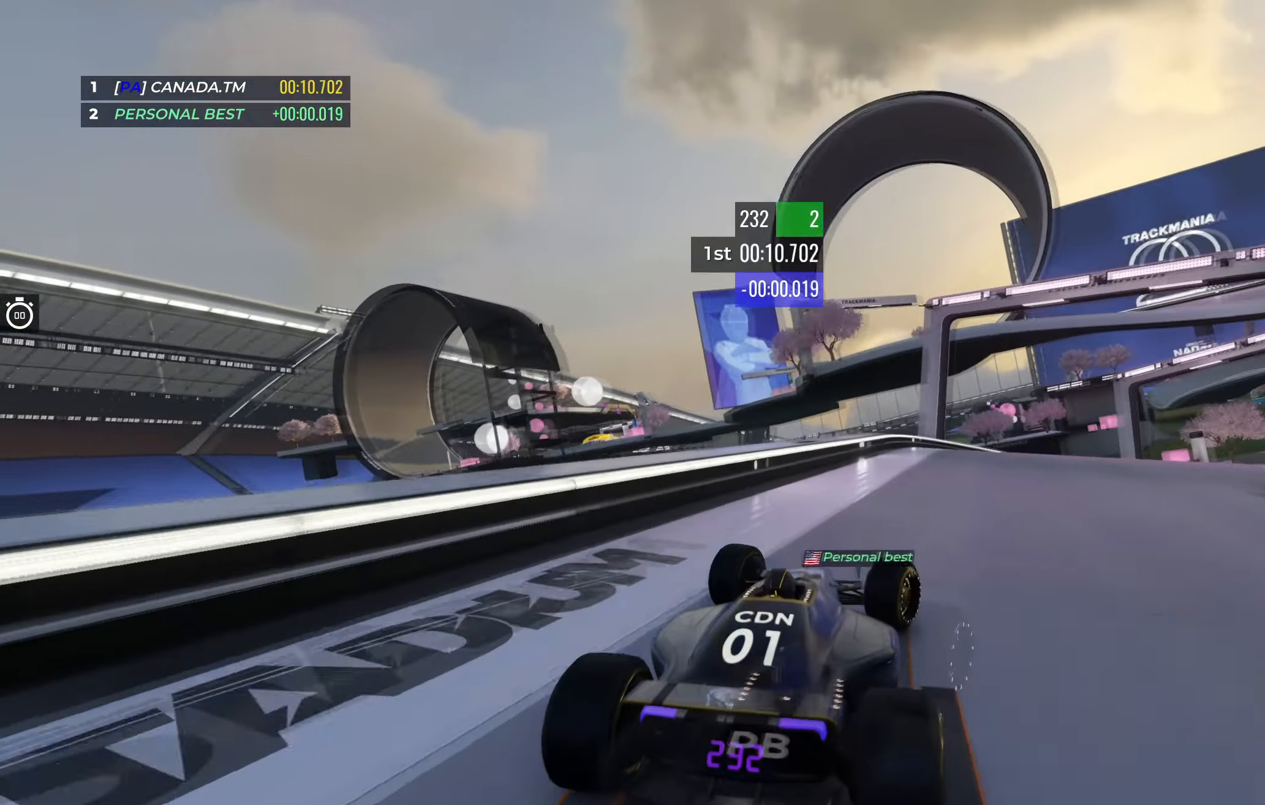
{"keys": ["up"], "events": [[250, "right", "up"], [300, "right", "down"], [433, "right", "up"]]}
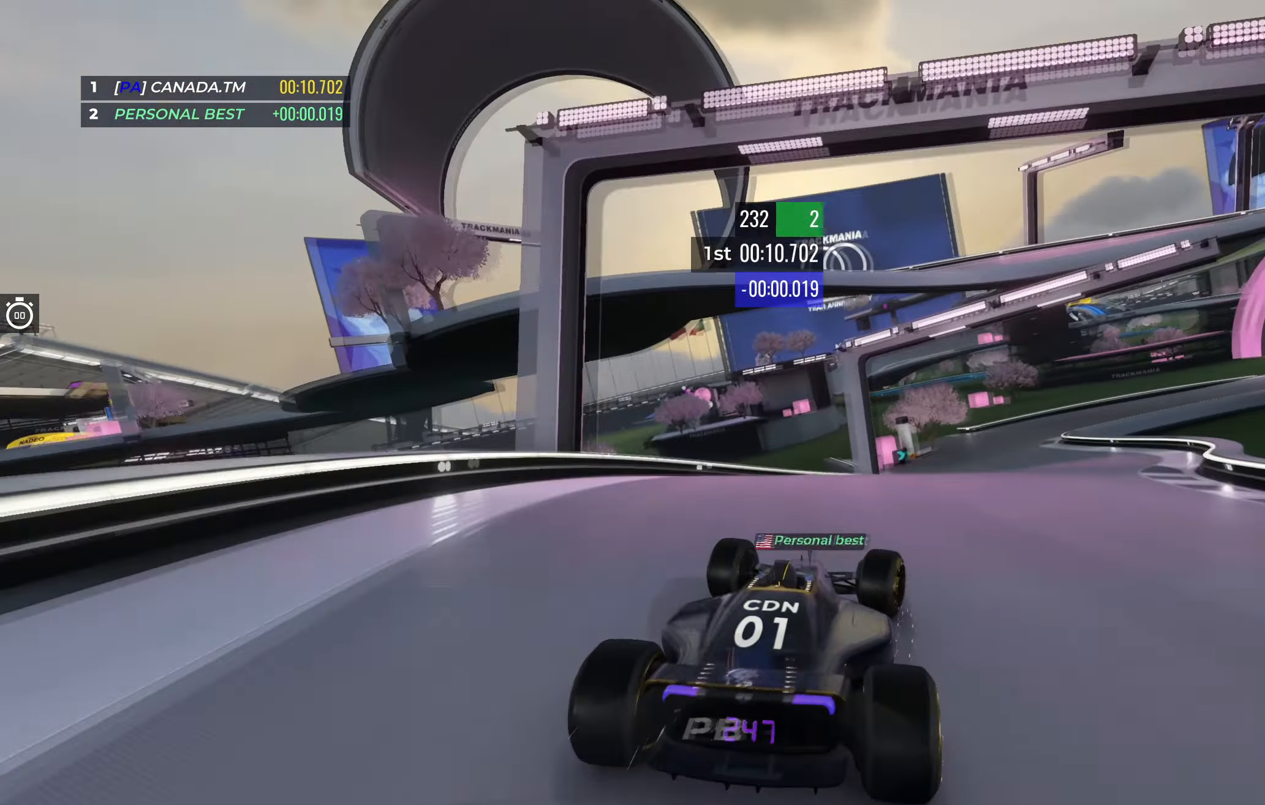
{"keys": ["right", "up"], "events": [[250, "right", "down"], [433, "right", "up"], [483, "right", "down"]]}
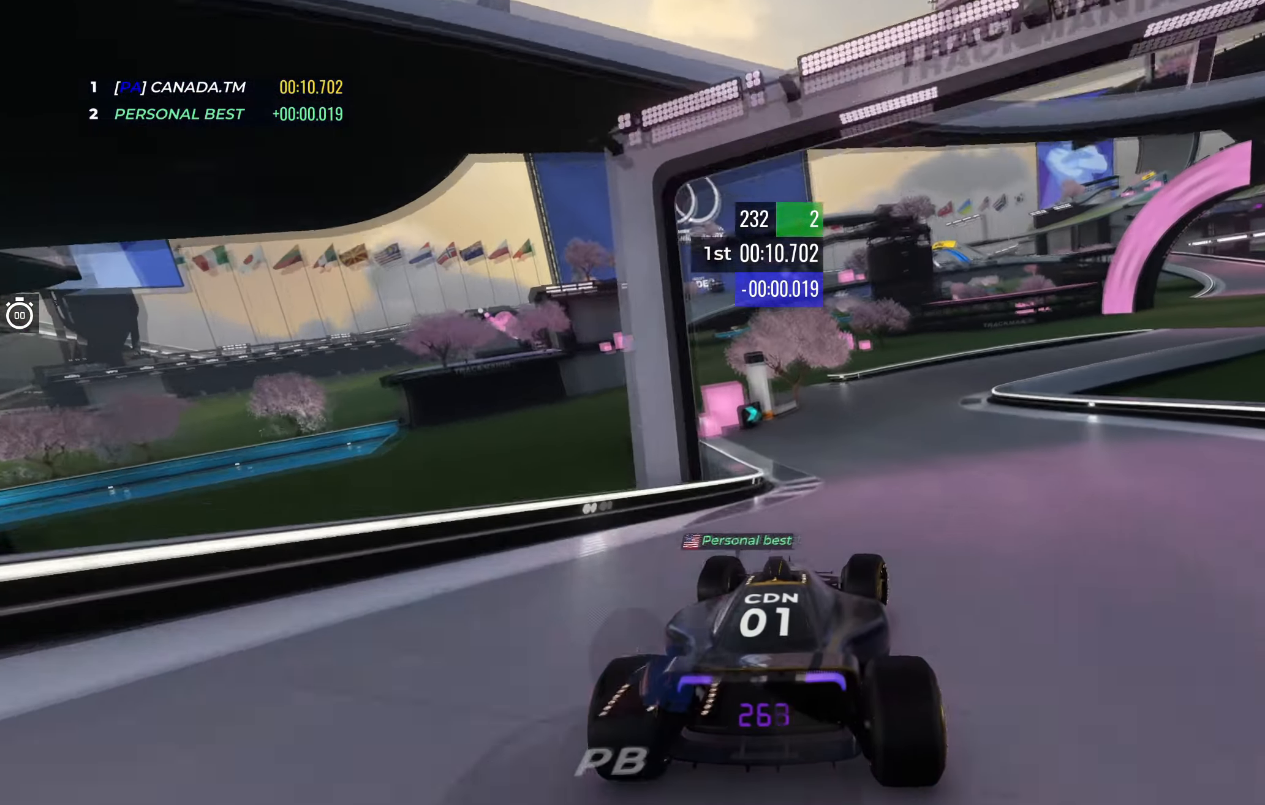
{"keys": ["right", "up"], "events": [[150, "right", "up"], [183, "right", "down"]]}
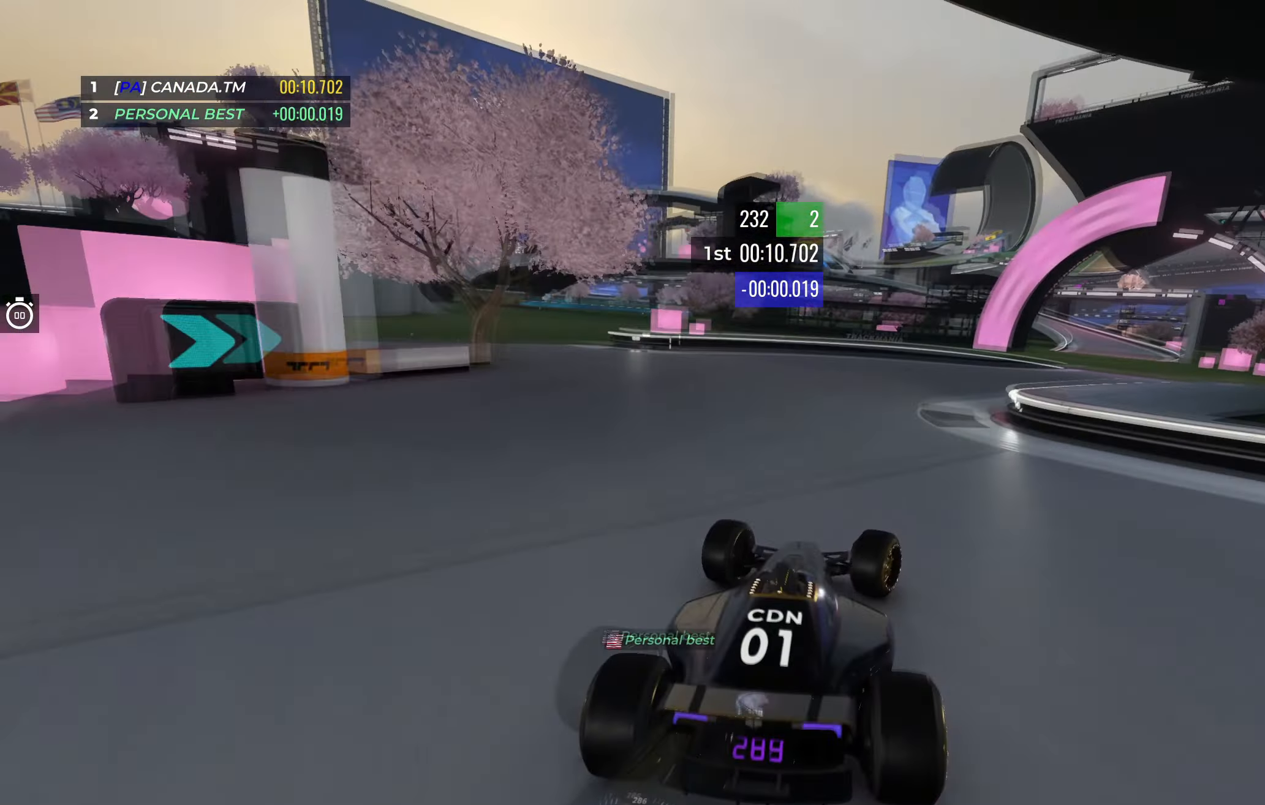
{"keys": ["right", "up"], "events": []}
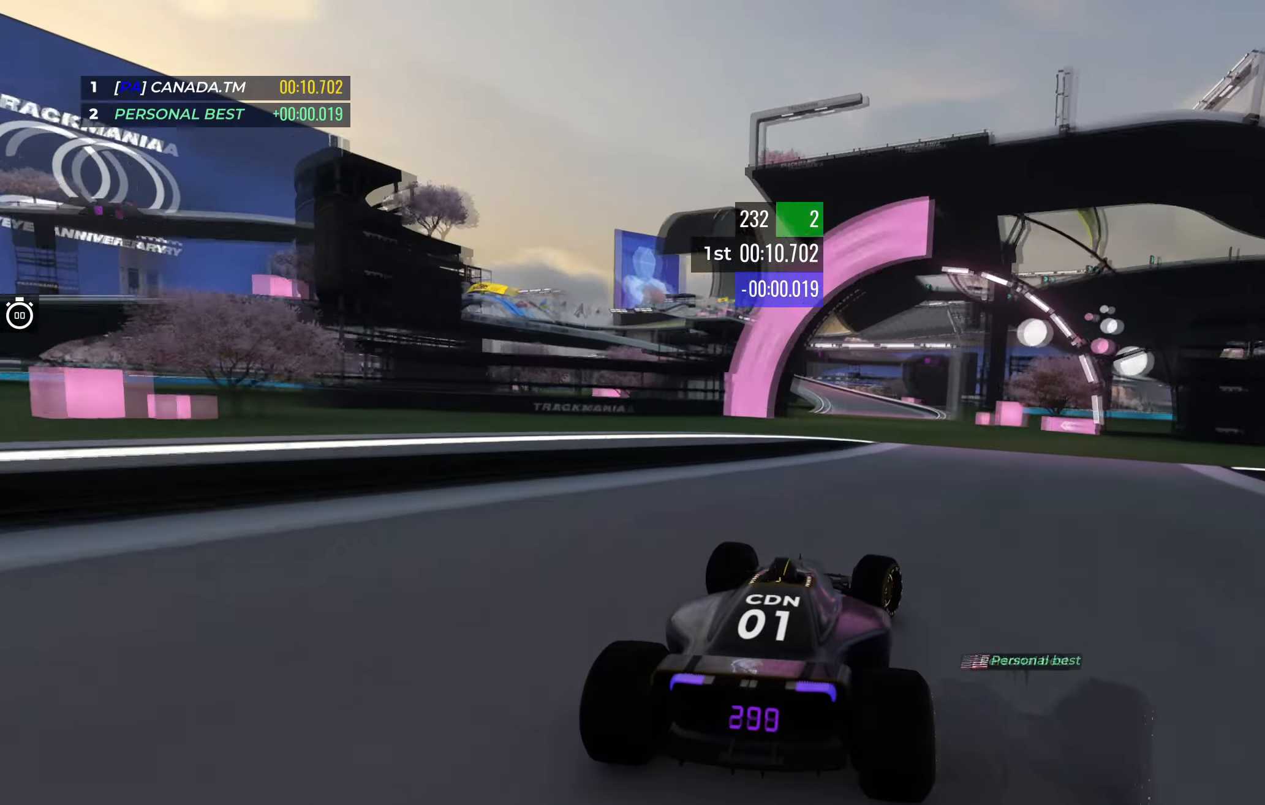
{"keys": ["left", "up"], "events": [[83, "right", "up"], [333, "left", "down"]]}
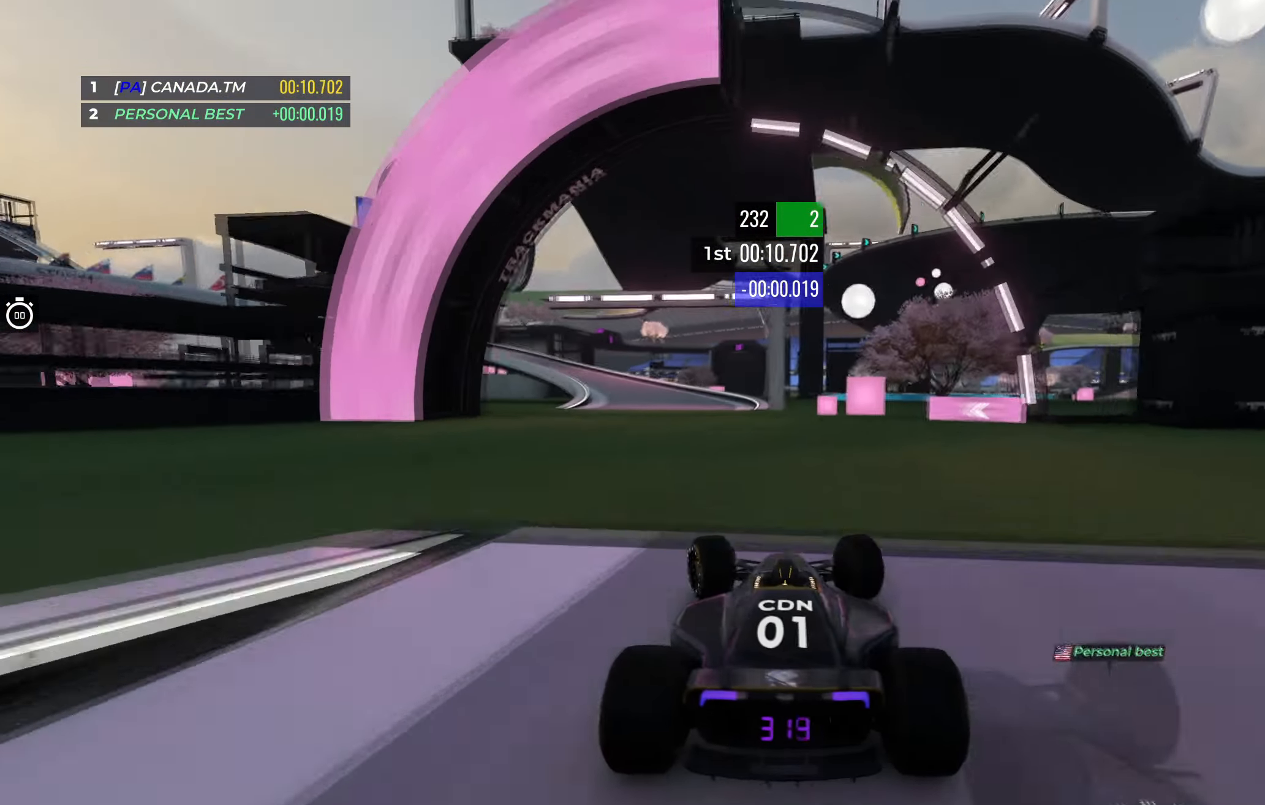
{"keys": ["left", "up"], "events": [[350, "left", "up"], [383, "left", "down"]]}
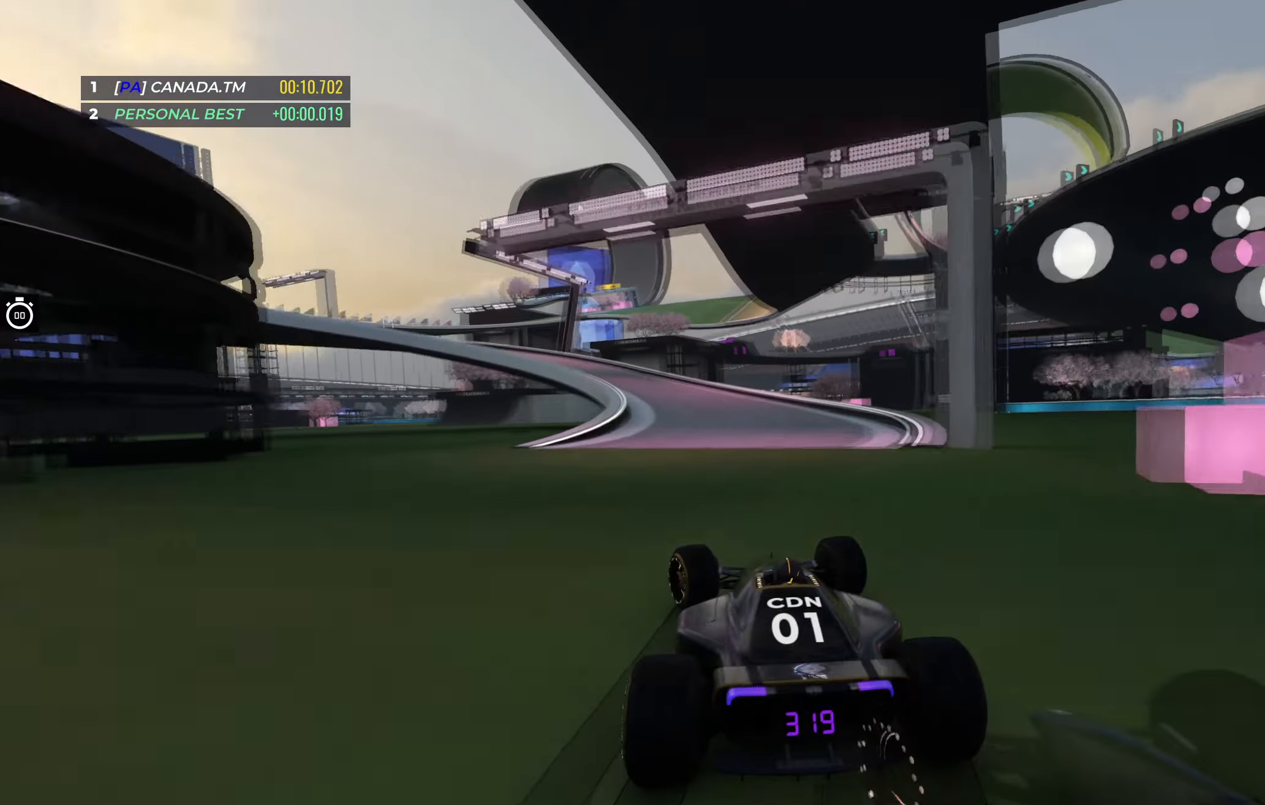
{"keys": ["down", "left", "up"], "events": [[317, "down", "down"]]}
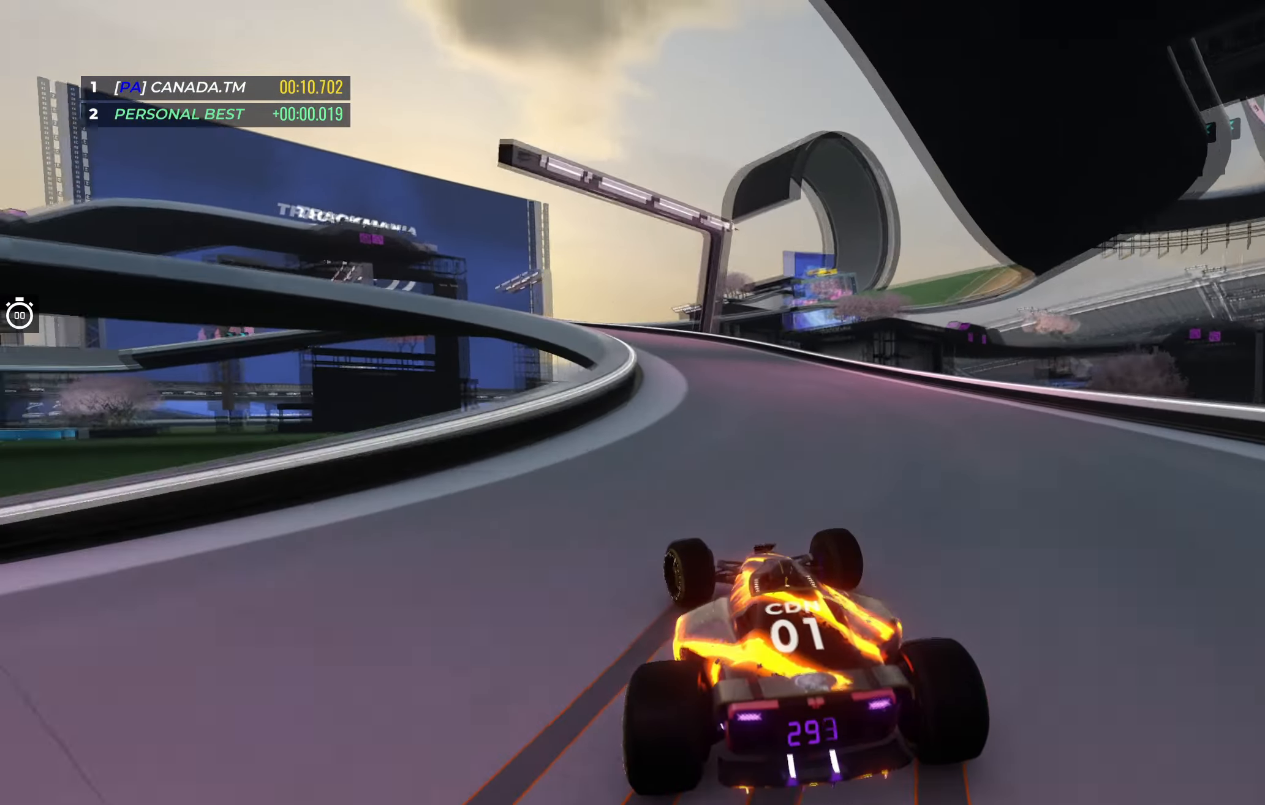
{"keys": ["left", "up"], "events": [[383, "down", "up"]]}
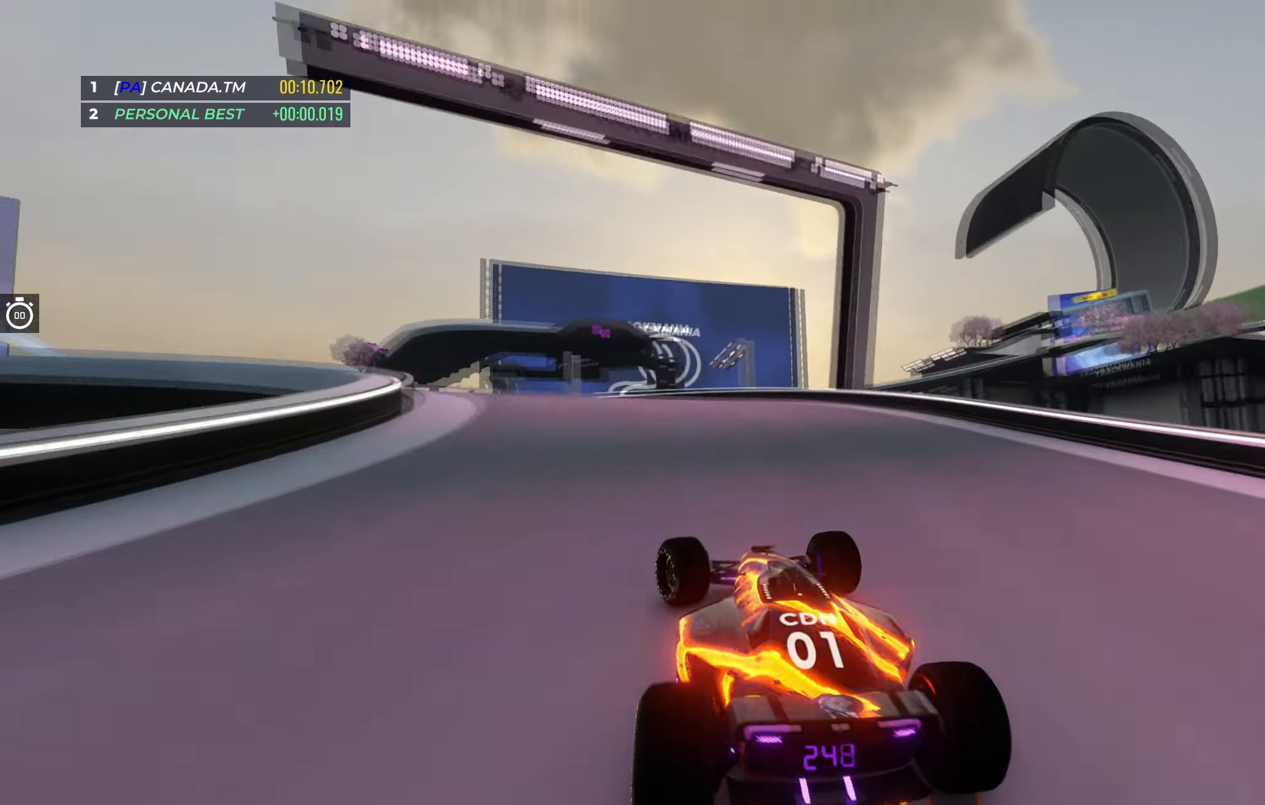
{"keys": ["left", "up"], "events": []}
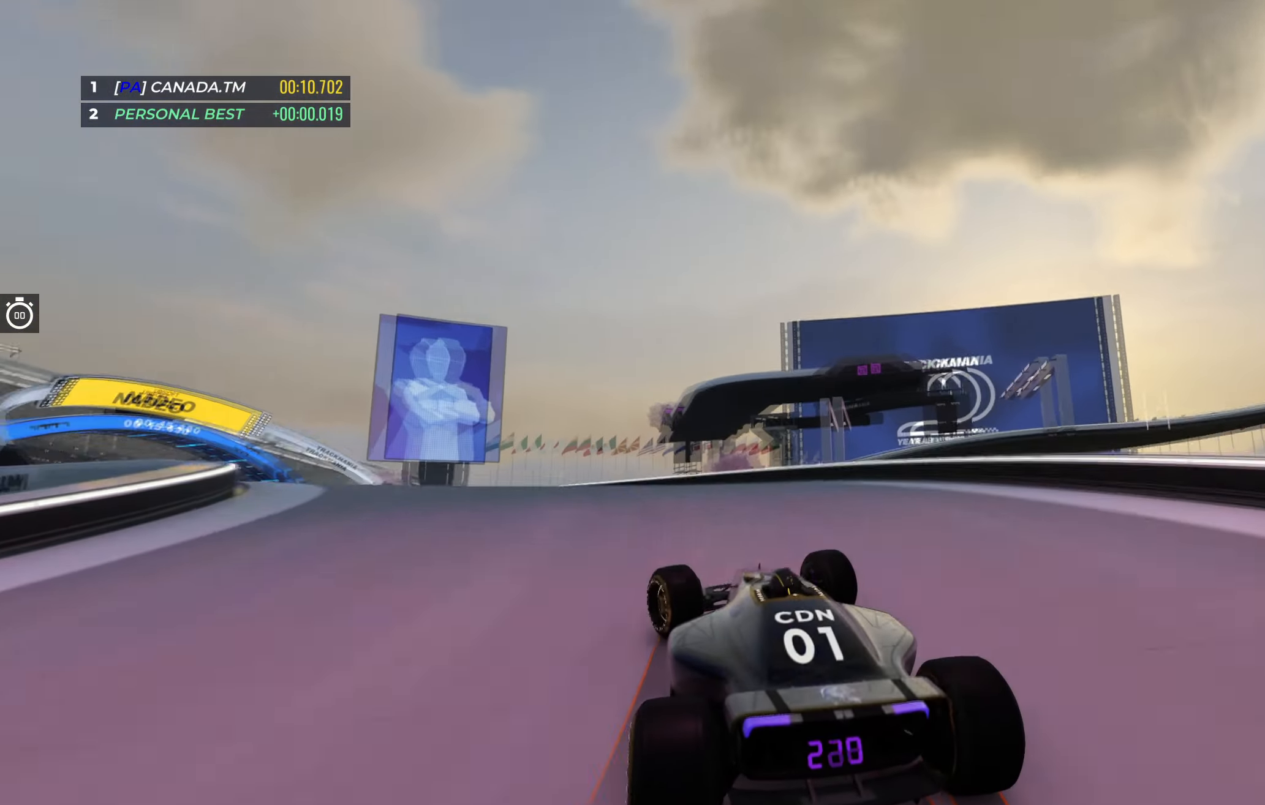
{"keys": ["left", "up"], "events": []}
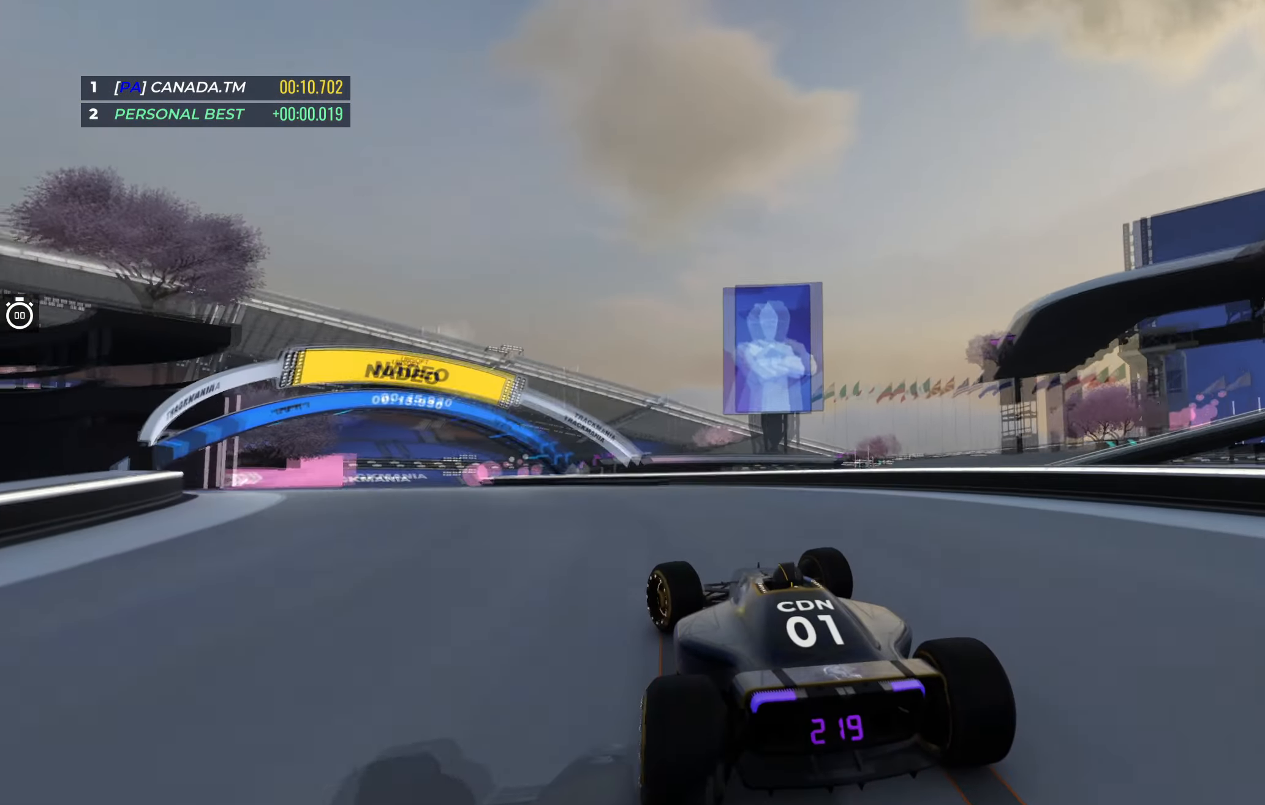
{"keys": ["right", "up"], "events": [[367, "left", "up"], [433, "right", "down"]]}
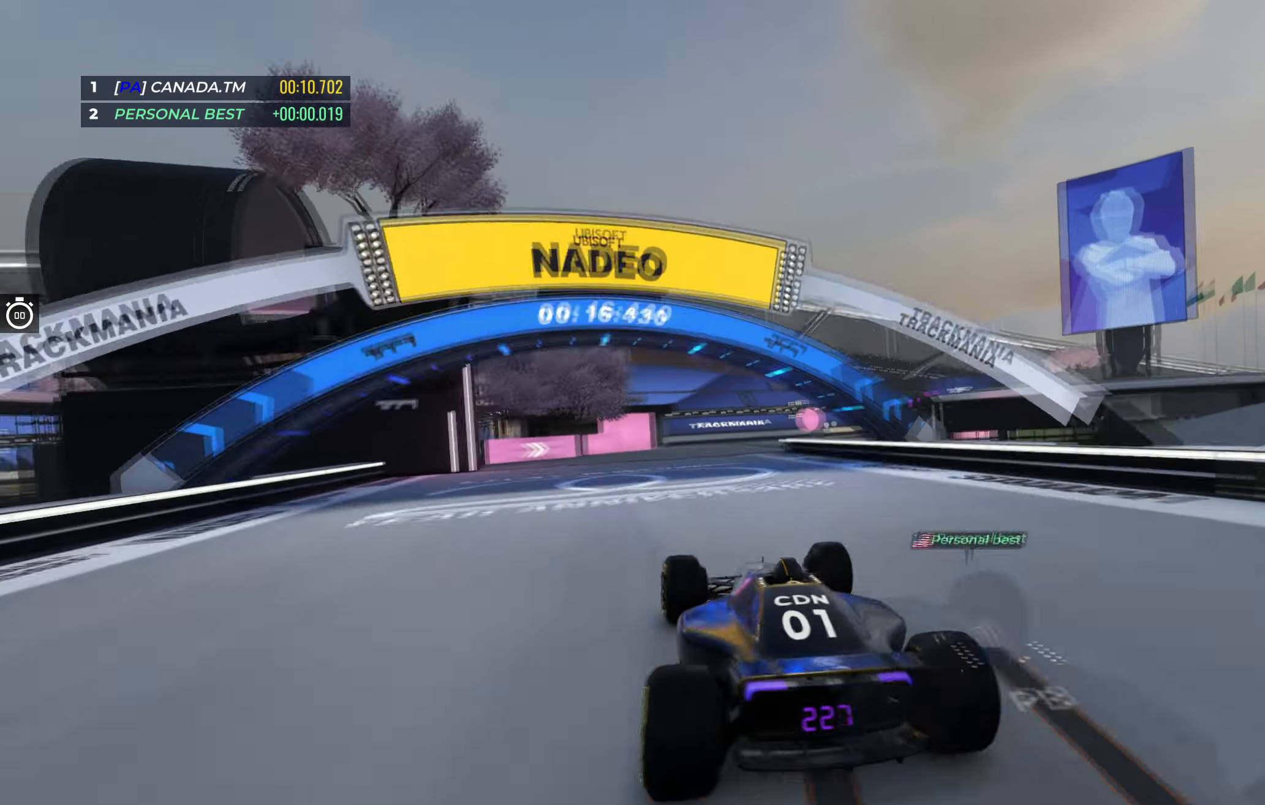
{"keys": ["right", "up"], "events": [[100, "right", "up"], [150, "right", "down"], [333, "right", "up"], [367, "right", "down"]]}
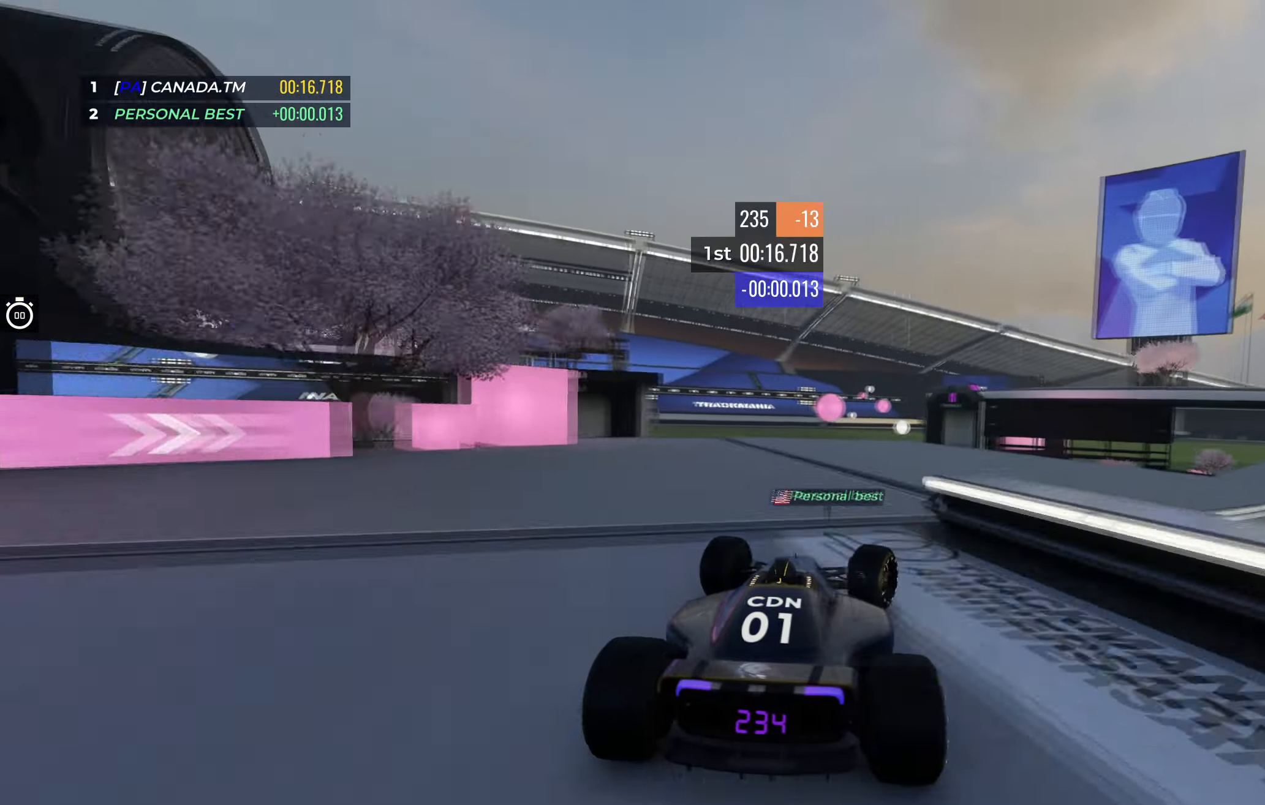
{"keys": ["right", "up"], "events": [[150, "right", "up"], [167, "right", "down"], [333, "right", "up"], [417, "right", "down"]]}
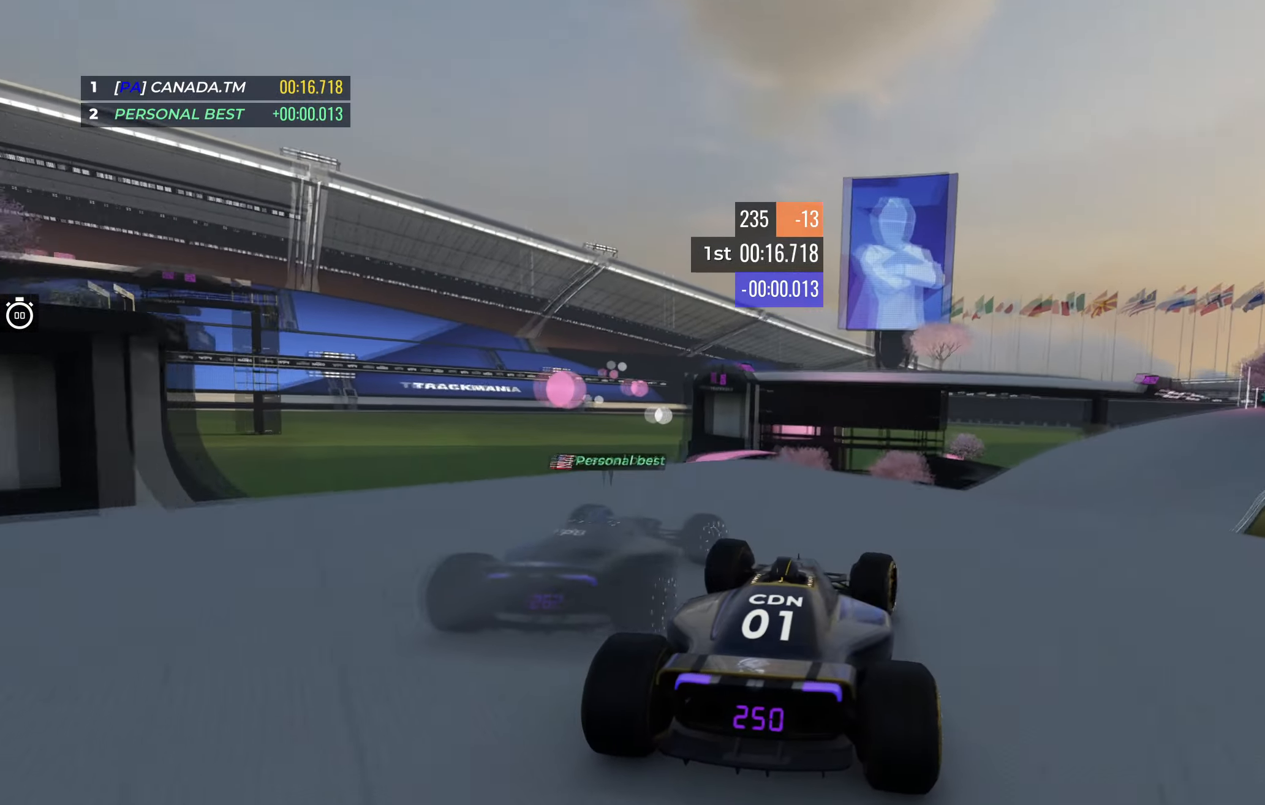
{"keys": ["right", "up"], "events": []}
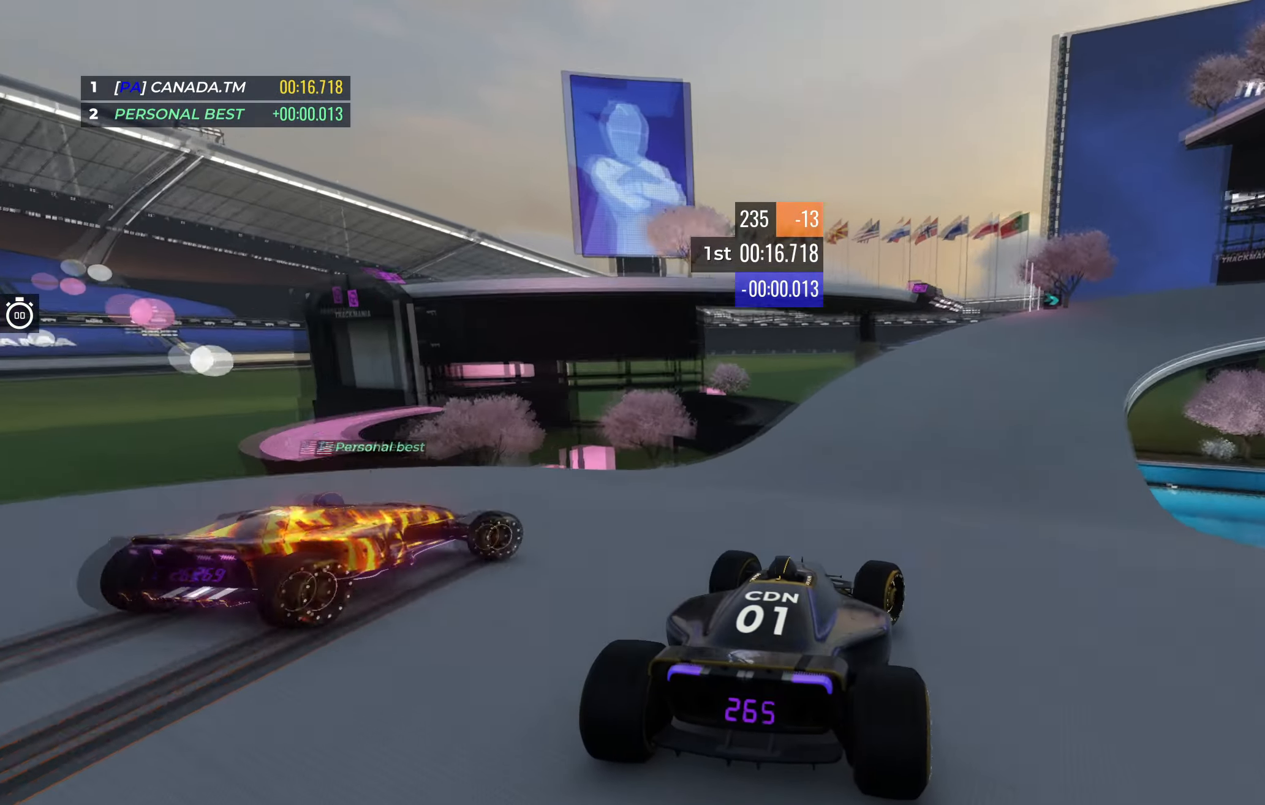
{"keys": ["down", "right", "up"], "events": [[117, "down", "down"]]}